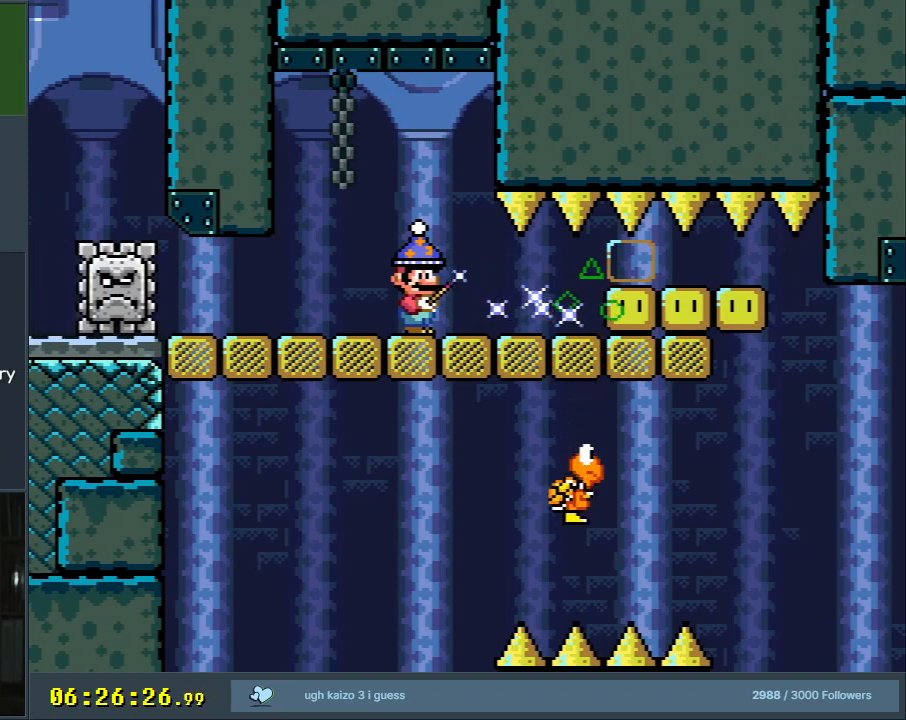
Gameplay with a controller (Nintendo layout); each line is a JSON object with the inputs held at the frame after it. "events" lists button and stick changes between this image and that frame as [ms after this image, input, new state], when the widget could be followed in between. Not read: L3 R3.
{"buttons": ["Y"], "events": [[150, "B", "down"], [150, "DPAD_LEFT", "down"], [317, "B", "up"], [417, "DPAD_LEFT", "up"]]}
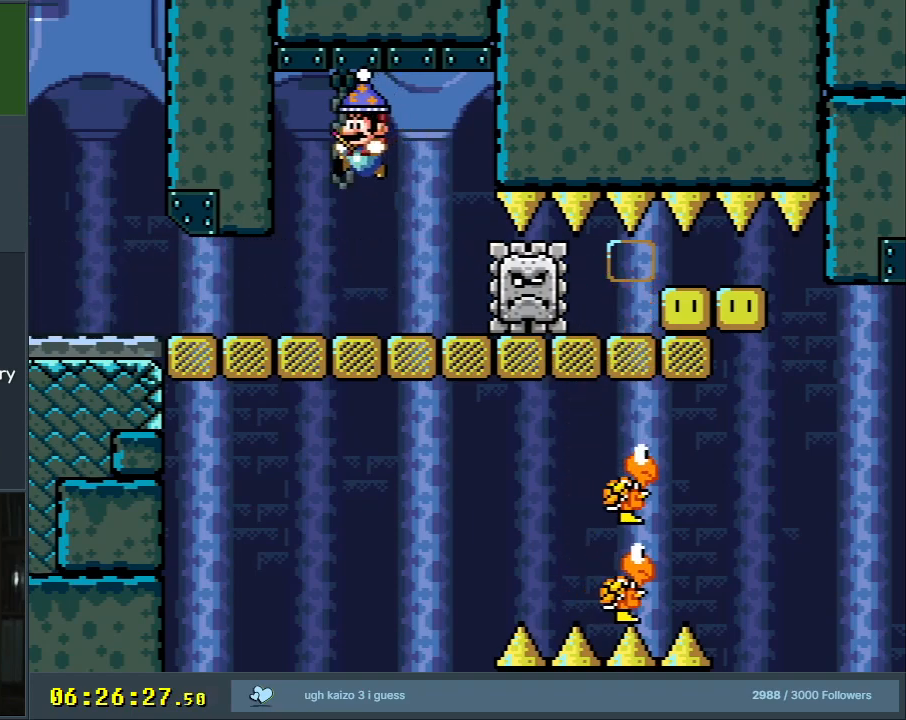
{"buttons": ["B", "Y", "DPAD_RIGHT"], "events": [[67, "DPAD_RIGHT", "down"], [167, "DPAD_RIGHT", "up"], [383, "B", "down"], [450, "DPAD_RIGHT", "down"]]}
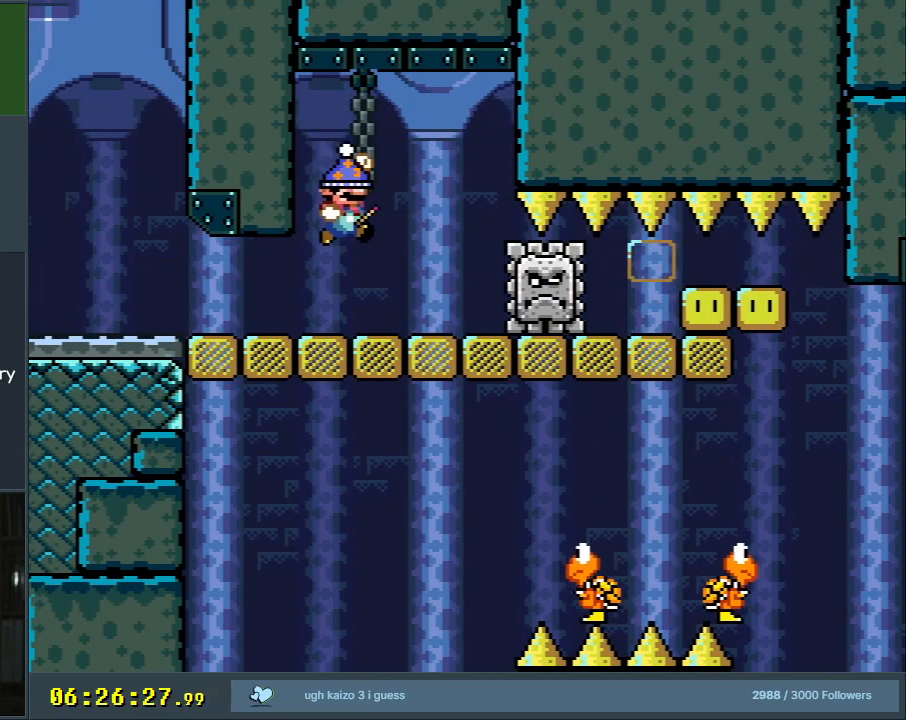
{"buttons": ["Y"], "events": [[67, "DPAD_RIGHT", "up"], [100, "B", "up"]]}
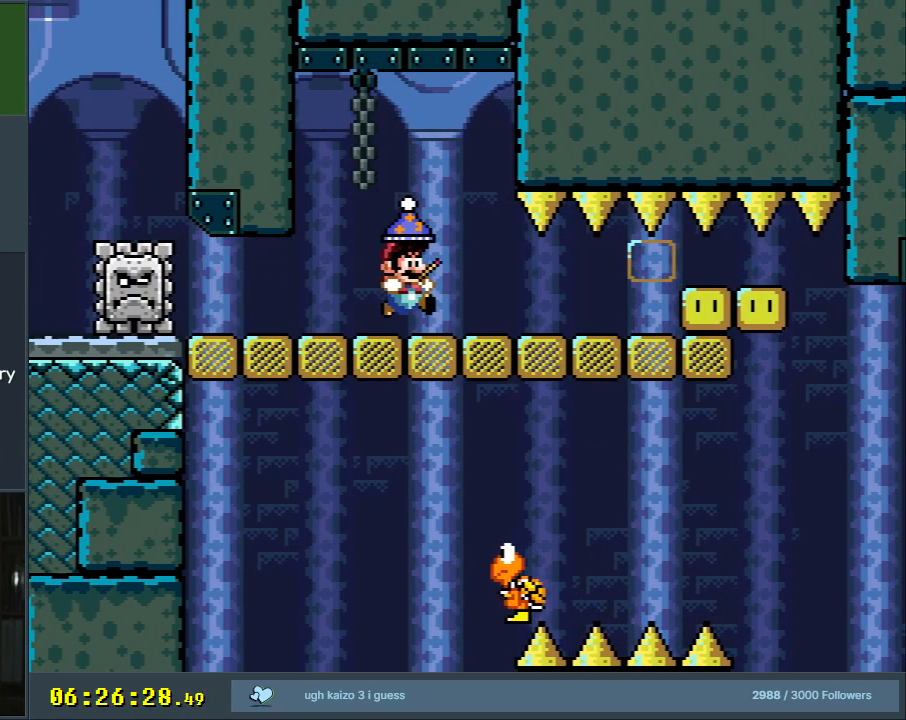
{"buttons": ["X", "Y"], "events": [[67, "X", "down"], [167, "X", "up"], [450, "X", "down"]]}
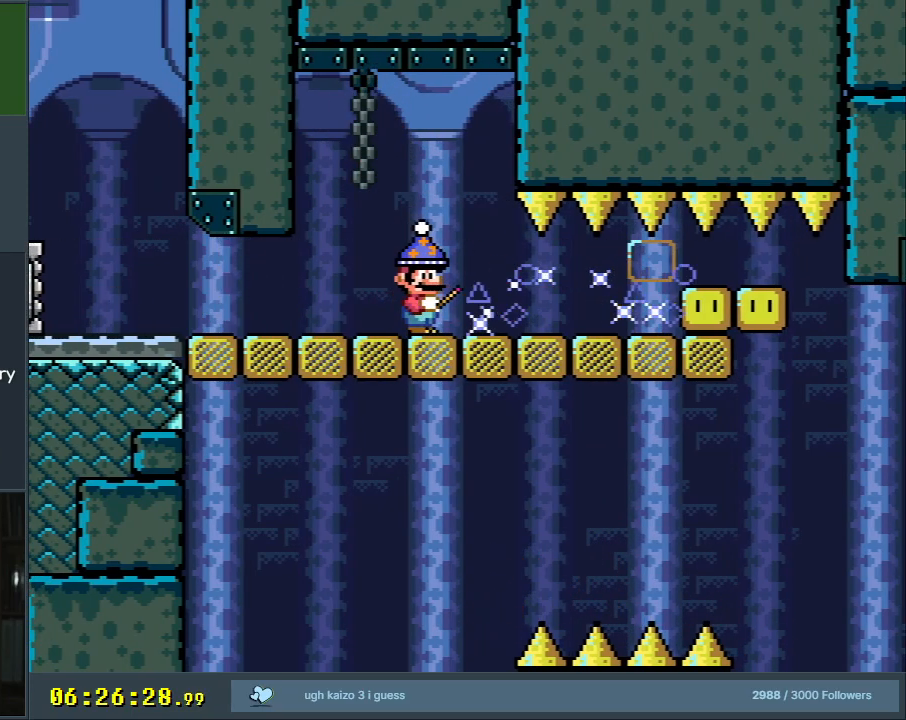
{"buttons": ["B", "Y"], "events": [[100, "X", "up"], [233, "B", "down"], [233, "DPAD_LEFT", "down"], [433, "DPAD_LEFT", "up"]]}
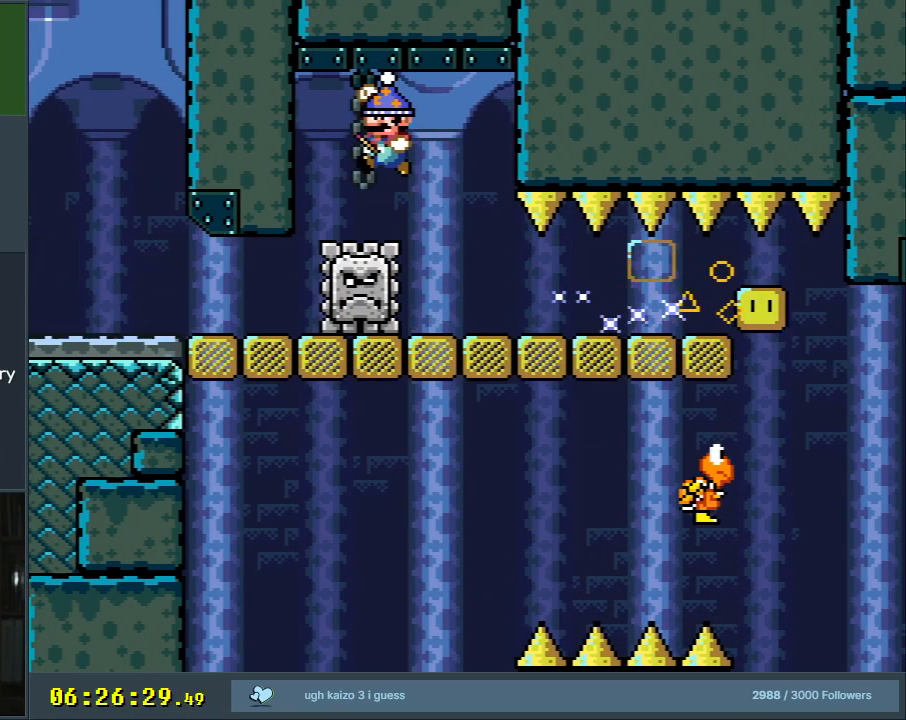
{"buttons": ["Y"], "events": [[50, "B", "up"], [200, "DPAD_RIGHT", "down"], [317, "DPAD_RIGHT", "up"]]}
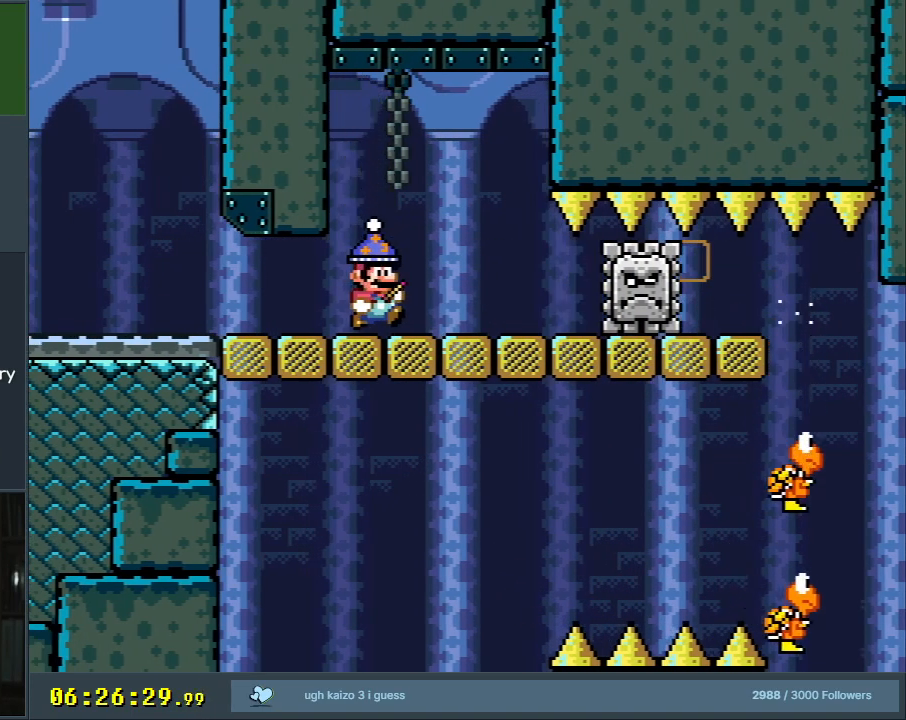
{"buttons": ["Y"], "events": [[333, "B", "down"], [383, "DPAD_RIGHT", "down"], [450, "B", "up"], [450, "DPAD_RIGHT", "up"]]}
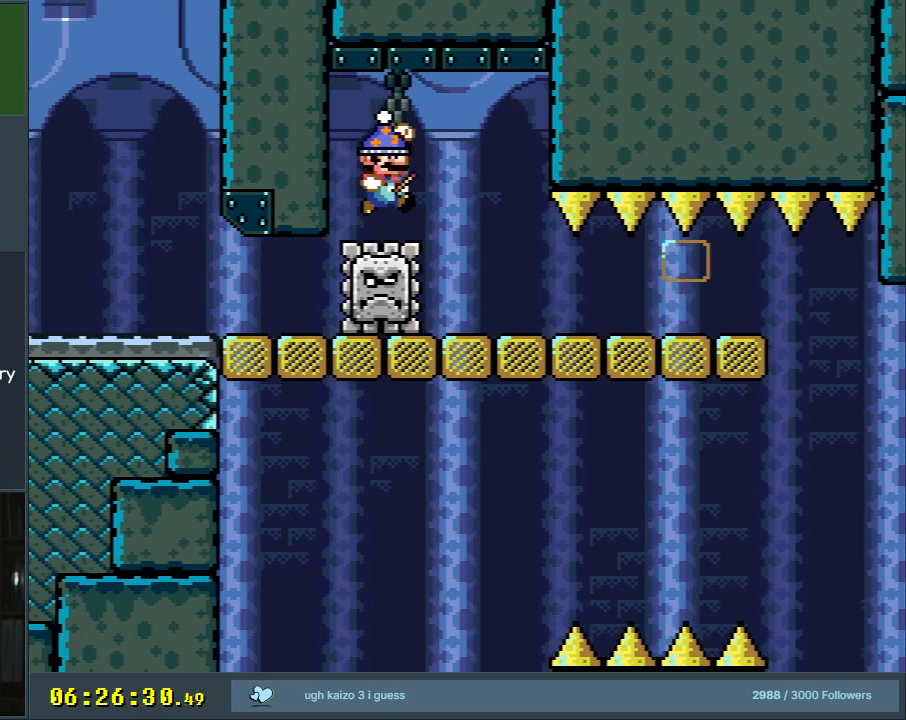
{"buttons": ["B", "Y", "DPAD_RIGHT"], "events": [[167, "DPAD_RIGHT", "down"], [183, "B", "down"]]}
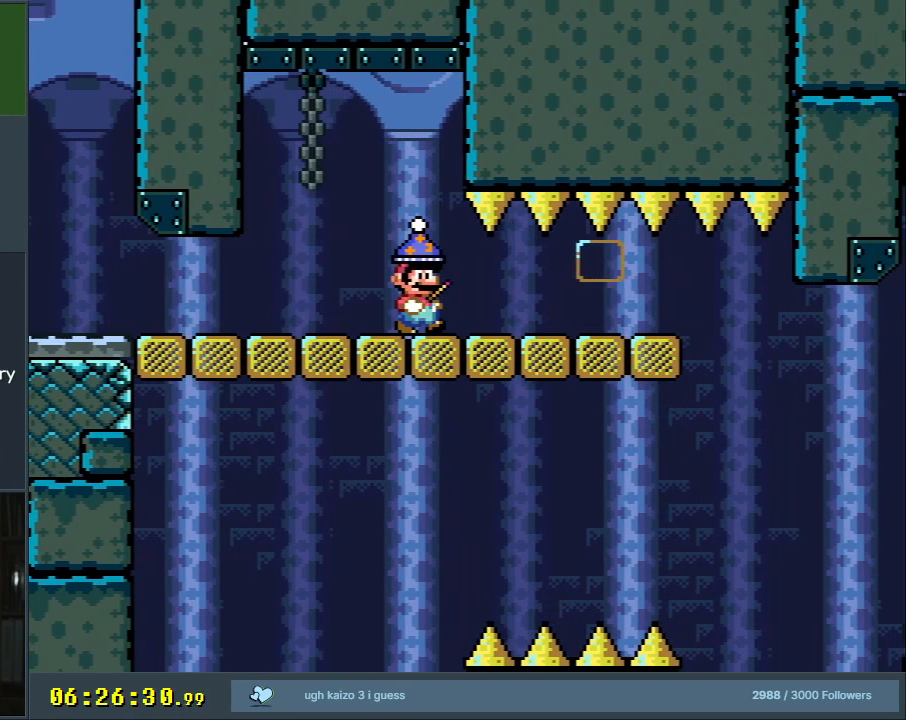
{"buttons": ["B", "Y", "DPAD_RIGHT"], "events": []}
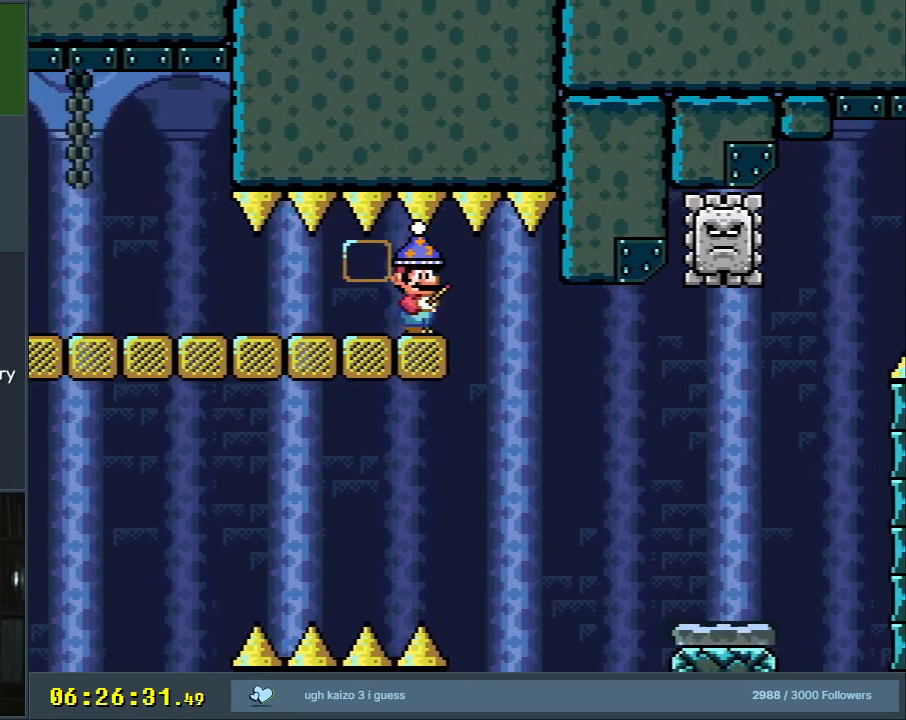
{"buttons": ["Y", "DPAD_RIGHT"], "events": [[467, "B", "up"]]}
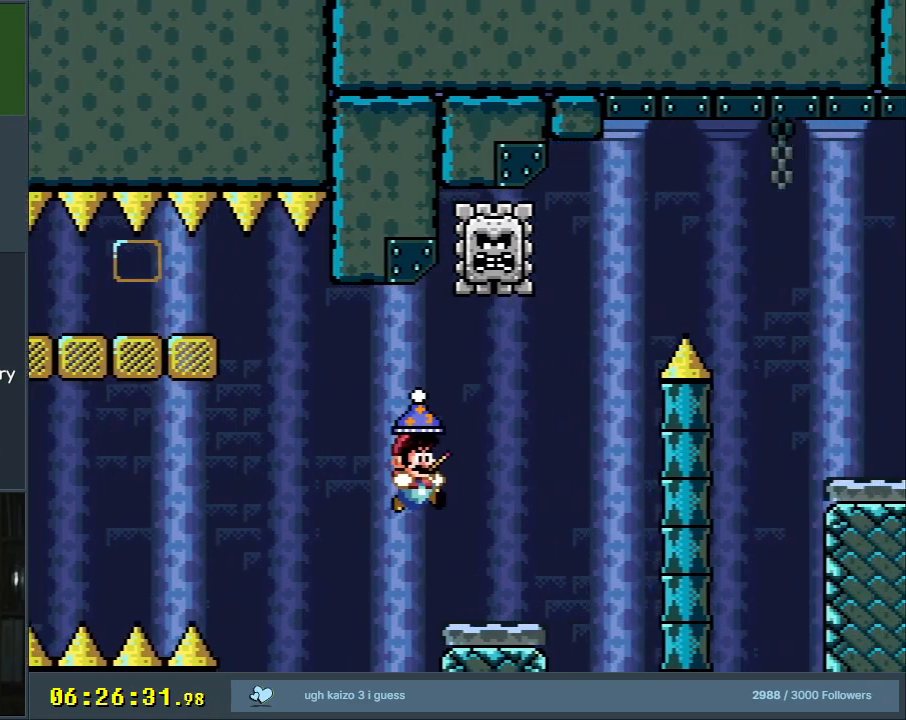
{"buttons": ["A", "X", "DPAD_LEFT"], "events": [[67, "Y", "up"], [117, "X", "down"], [233, "DPAD_RIGHT", "up"], [267, "A", "down"], [300, "DPAD_LEFT", "down"]]}
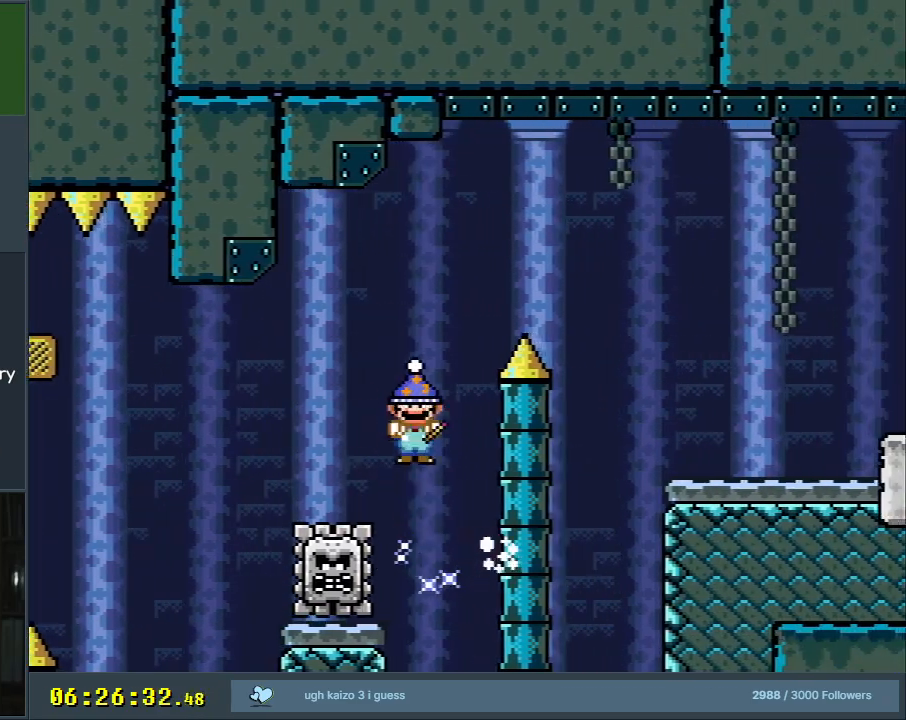
{"buttons": ["A", "X", "DPAD_RIGHT"], "events": [[183, "A", "up"], [183, "DPAD_LEFT", "up"], [300, "DPAD_RIGHT", "down"], [317, "A", "down"]]}
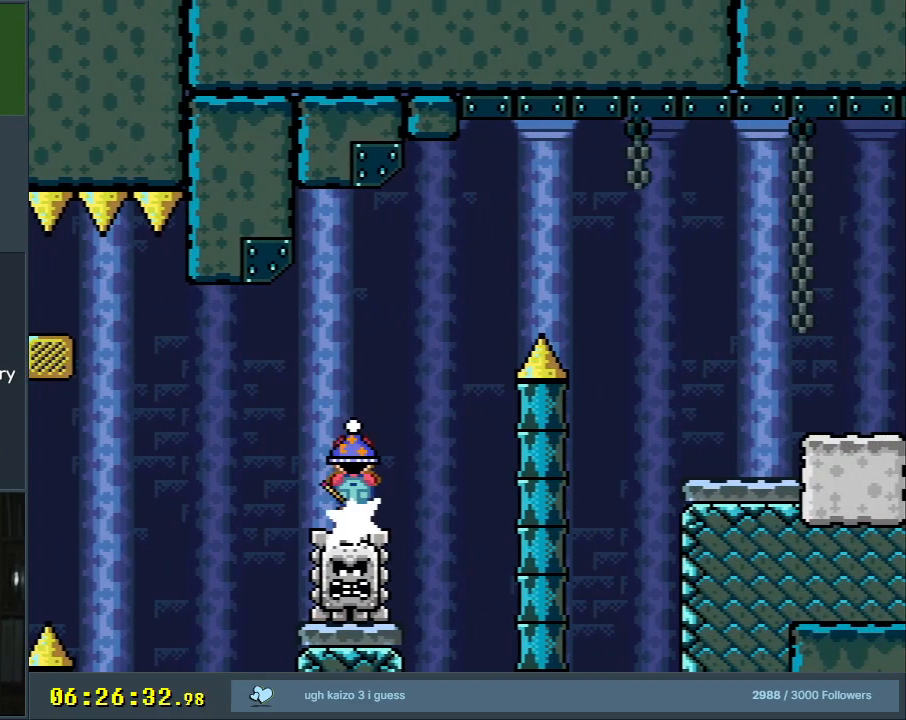
{"buttons": ["A", "X", "DPAD_RIGHT"], "events": []}
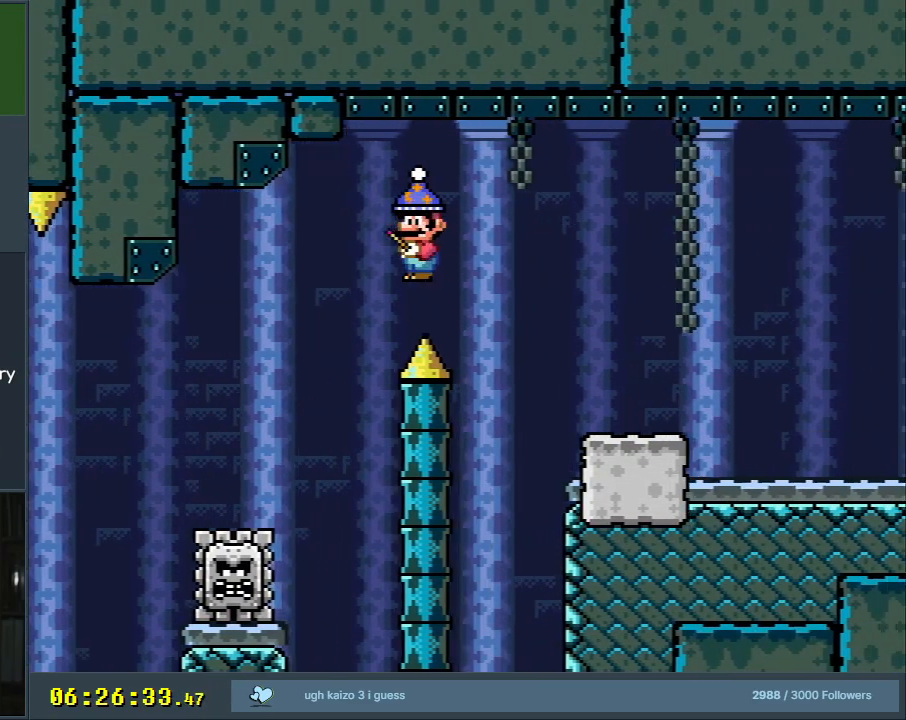
{"buttons": ["Y", "DPAD_RIGHT"], "events": [[250, "A", "up"], [267, "Y", "down"], [283, "X", "up"]]}
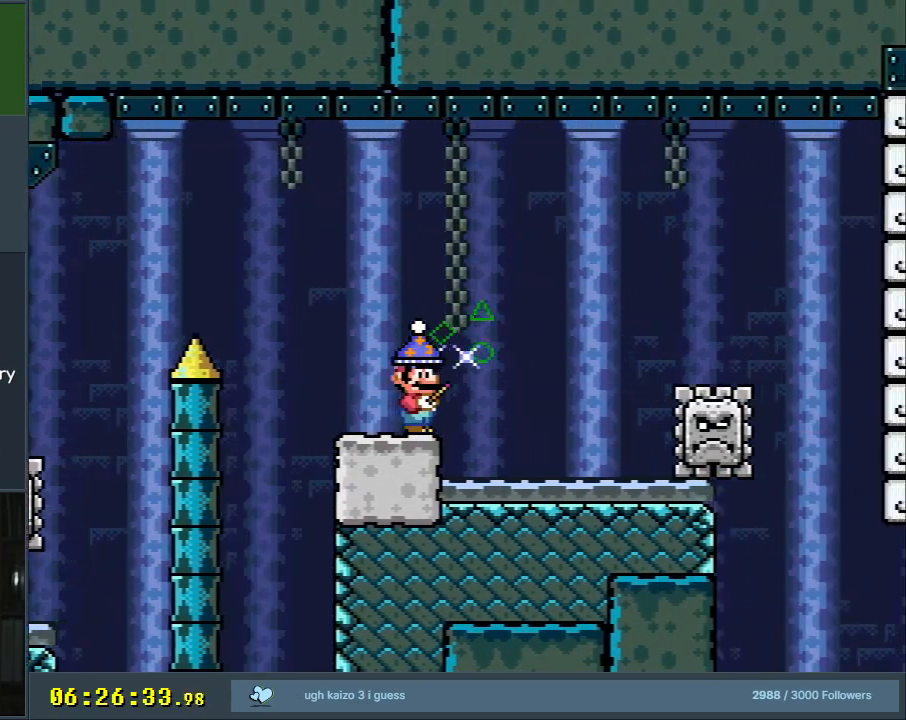
{"buttons": ["B", "Y", "DPAD_RIGHT"], "events": [[17, "DPAD_RIGHT", "up"], [67, "DPAD_UP", "down"], [83, "DPAD_LEFT", "down"], [83, "DPAD_UP", "up"], [250, "B", "down"], [350, "DPAD_LEFT", "up"], [417, "DPAD_RIGHT", "down"]]}
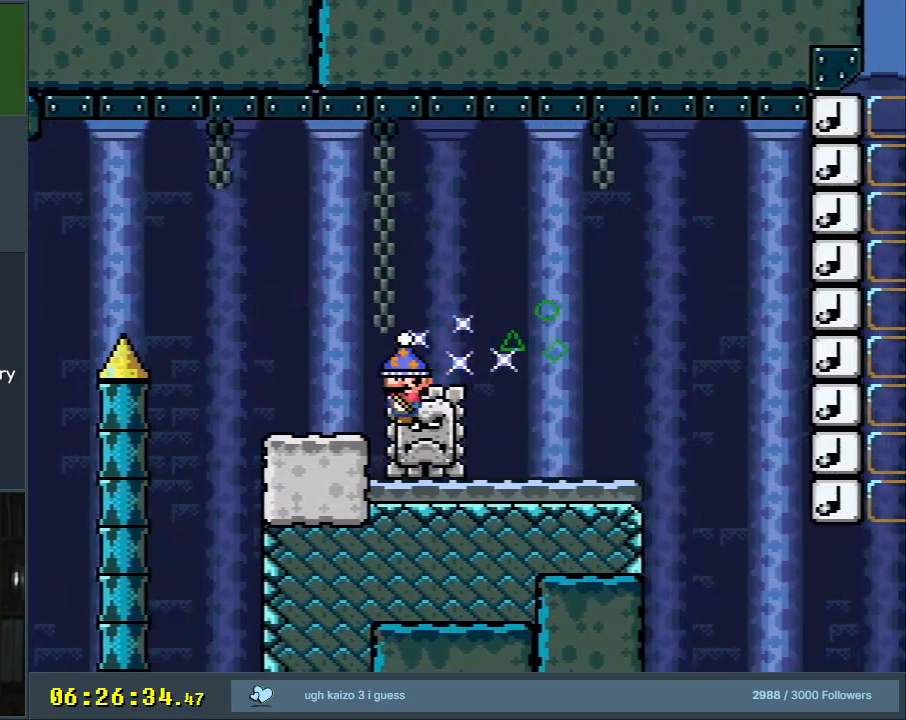
{"buttons": ["B", "Y", "DPAD_RIGHT"], "events": [[167, "DPAD_RIGHT", "up"], [300, "DPAD_RIGHT", "down"]]}
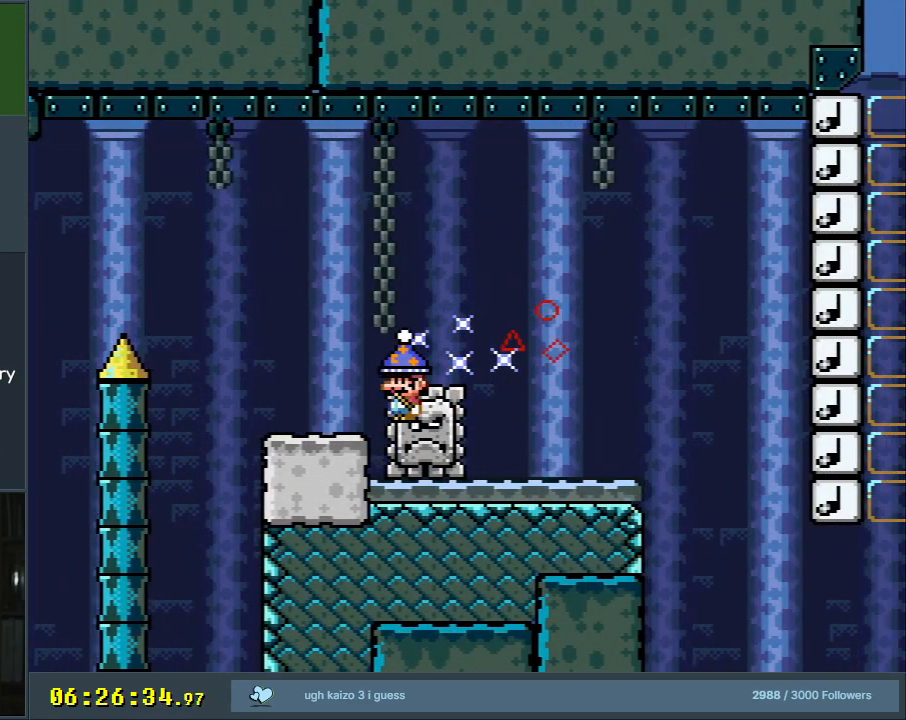
{"buttons": ["Y", "DPAD_RIGHT"], "events": [[317, "B", "up"]]}
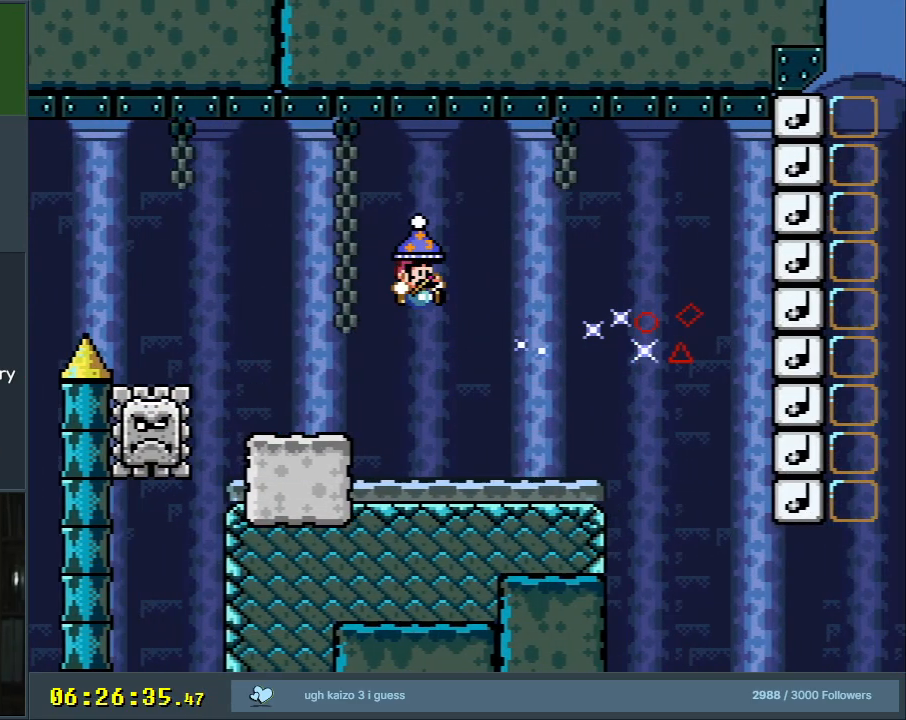
{"buttons": ["B", "Y", "DPAD_LEFT"], "events": [[50, "DPAD_RIGHT", "up"], [400, "DPAD_LEFT", "down"], [417, "B", "down"]]}
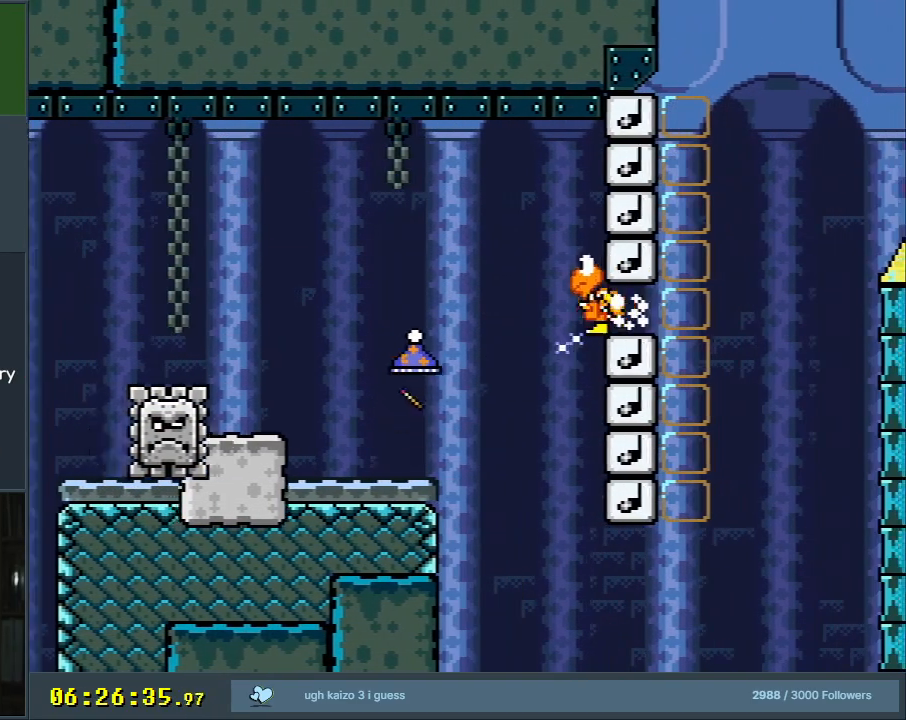
{"buttons": ["Y", "DPAD_LEFT"], "events": [[17, "DPAD_LEFT", "up"], [250, "DPAD_LEFT", "down"], [450, "B", "up"]]}
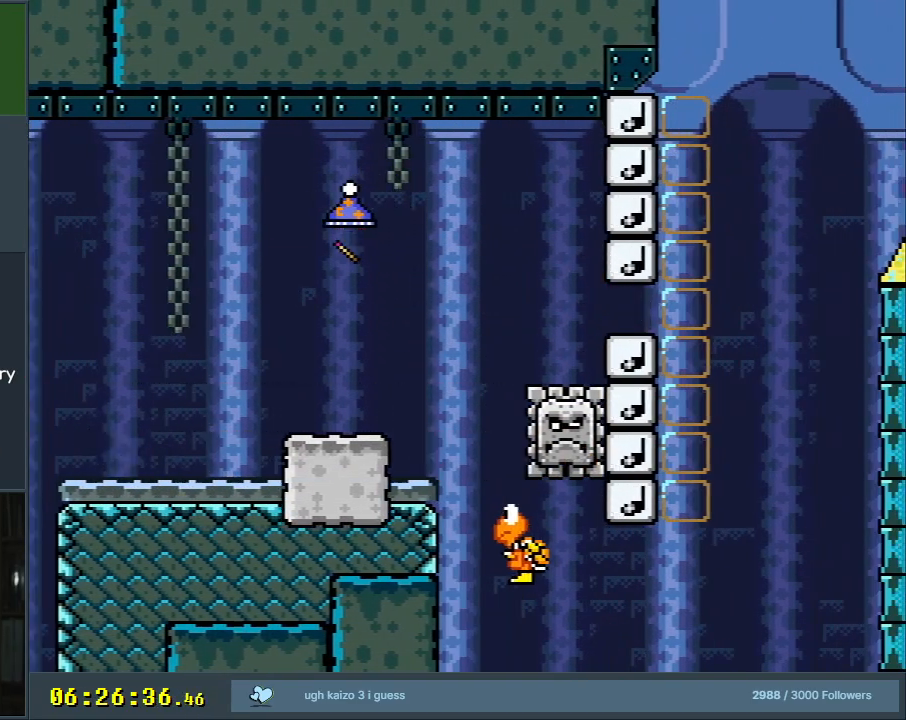
{"buttons": ["B", "Y", "DPAD_RIGHT"], "events": [[183, "DPAD_LEFT", "up"], [267, "DPAD_RIGHT", "down"], [417, "B", "down"]]}
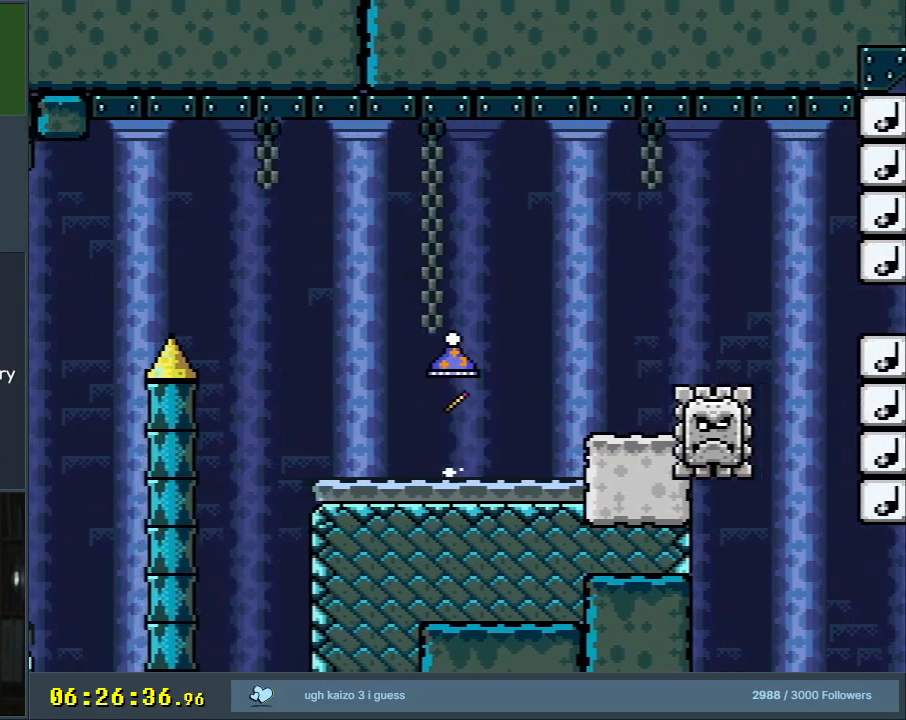
{"buttons": ["Y", "DPAD_LEFT"], "events": [[200, "B", "up"], [200, "DPAD_RIGHT", "up"], [450, "DPAD_LEFT", "down"]]}
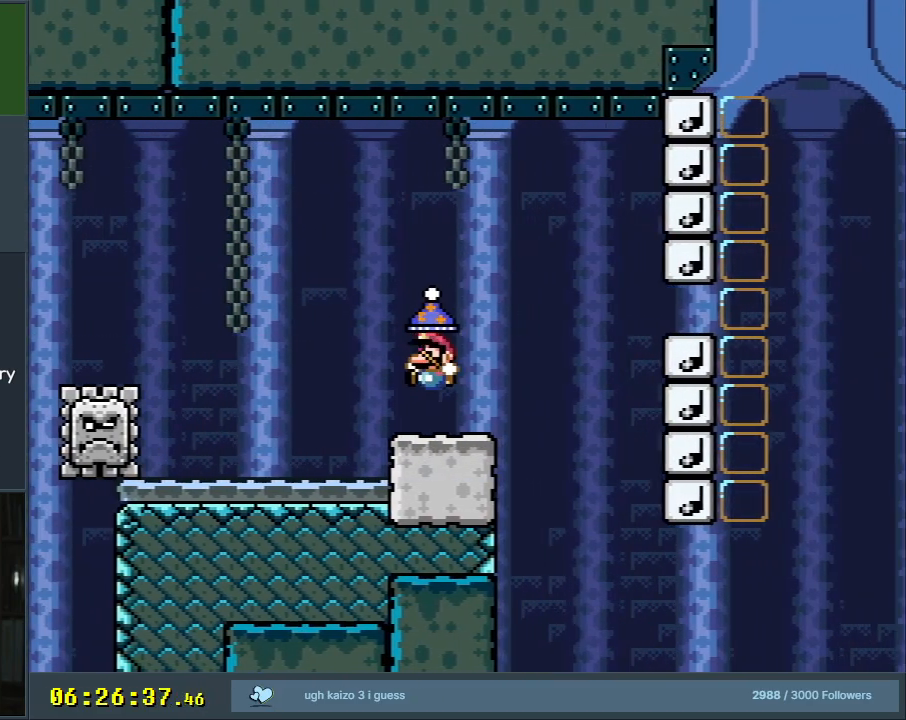
{"buttons": ["B", "Y", "DPAD_LEFT"], "events": [[100, "DPAD_LEFT", "up"], [150, "DPAD_RIGHT", "down"], [250, "DPAD_RIGHT", "up"], [450, "B", "down"], [500, "DPAD_LEFT", "down"]]}
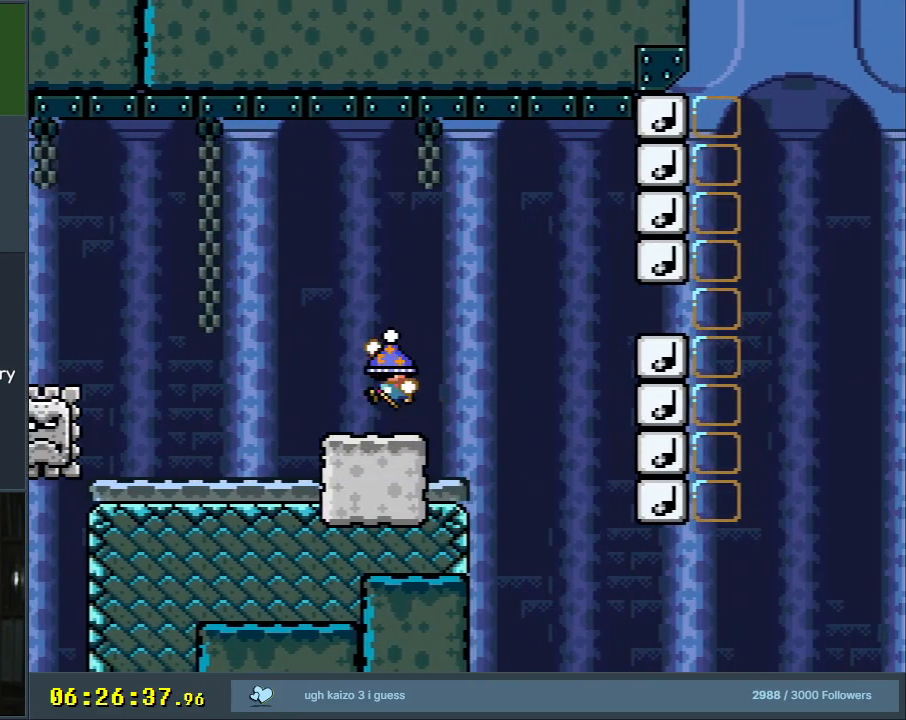
{"buttons": ["Y", "DPAD_RIGHT"], "events": [[133, "B", "up"], [200, "B", "down"], [367, "DPAD_LEFT", "up"], [467, "DPAD_RIGHT", "down"], [500, "B", "up"]]}
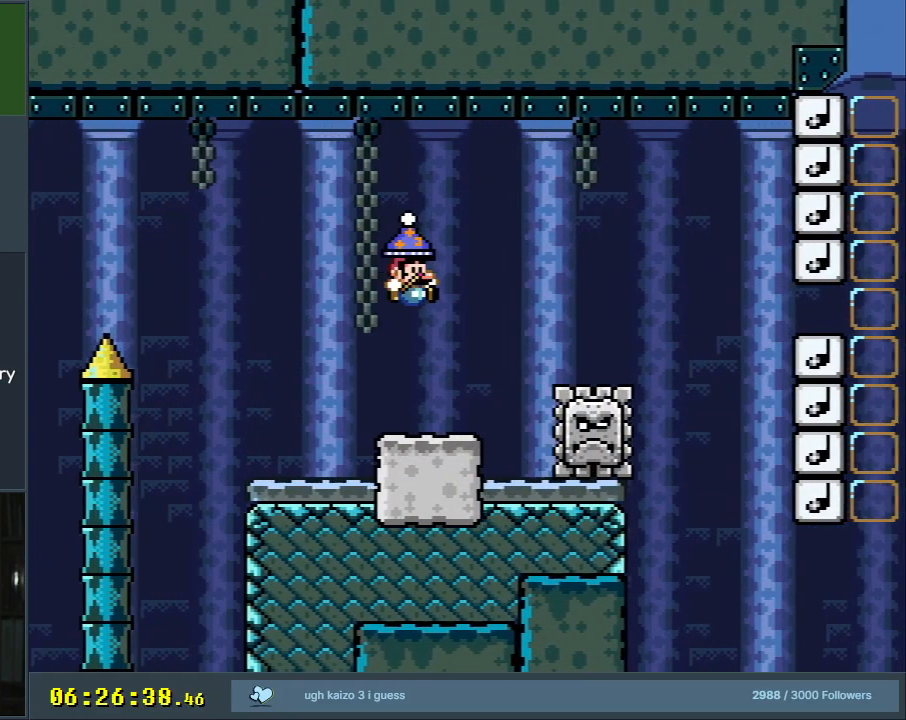
{"buttons": ["B", "Y", "DPAD_RIGHT"], "events": [[133, "DPAD_RIGHT", "up"], [300, "DPAD_RIGHT", "down"], [333, "B", "down"]]}
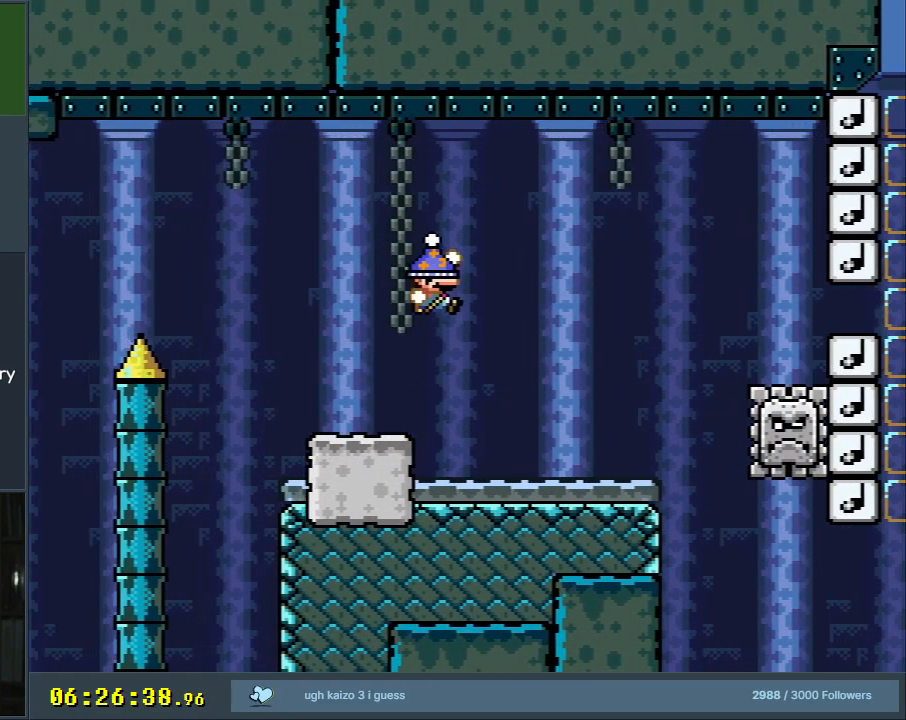
{"buttons": ["X", "Y"], "events": [[50, "DPAD_RIGHT", "up"], [183, "B", "up"], [500, "X", "down"]]}
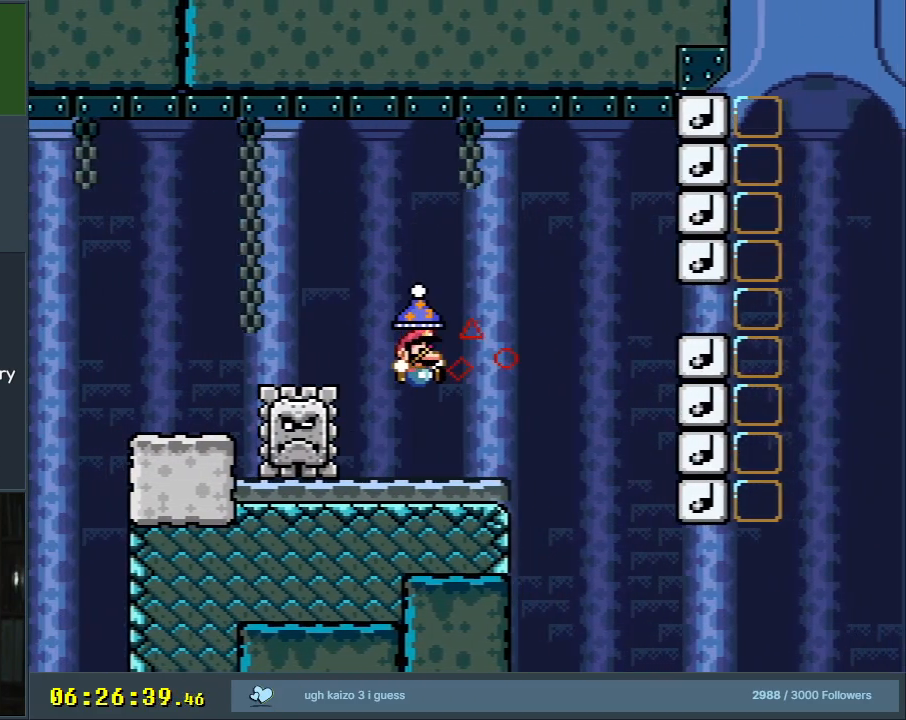
{"buttons": ["Y"], "events": [[83, "DPAD_LEFT", "down"], [117, "X", "up"], [217, "DPAD_LEFT", "up"]]}
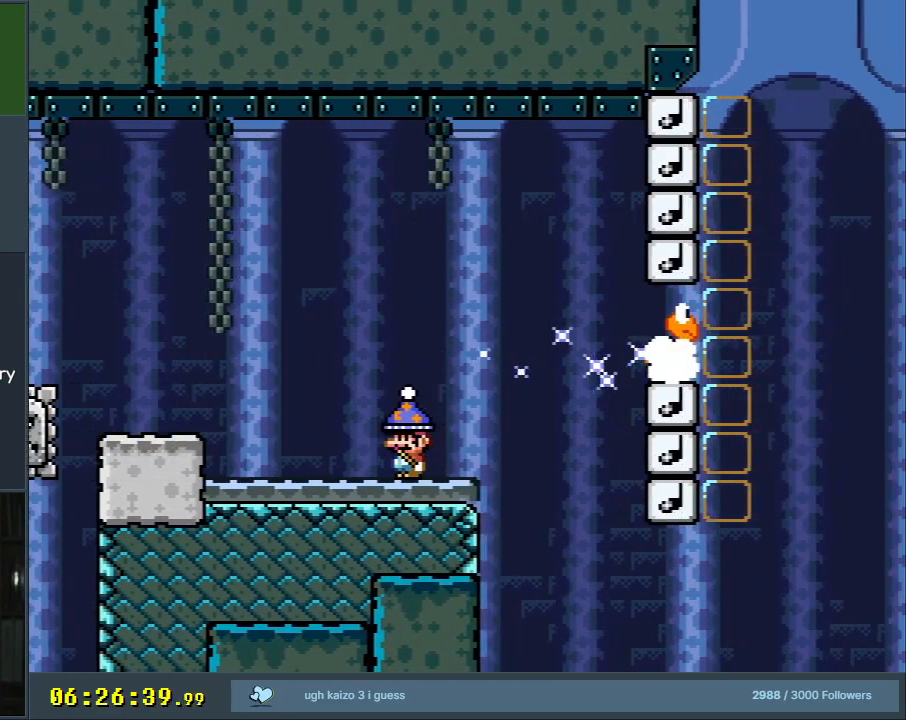
{"buttons": ["B", "Y", "DPAD_LEFT"], "events": [[233, "DPAD_LEFT", "down"], [250, "B", "down"]]}
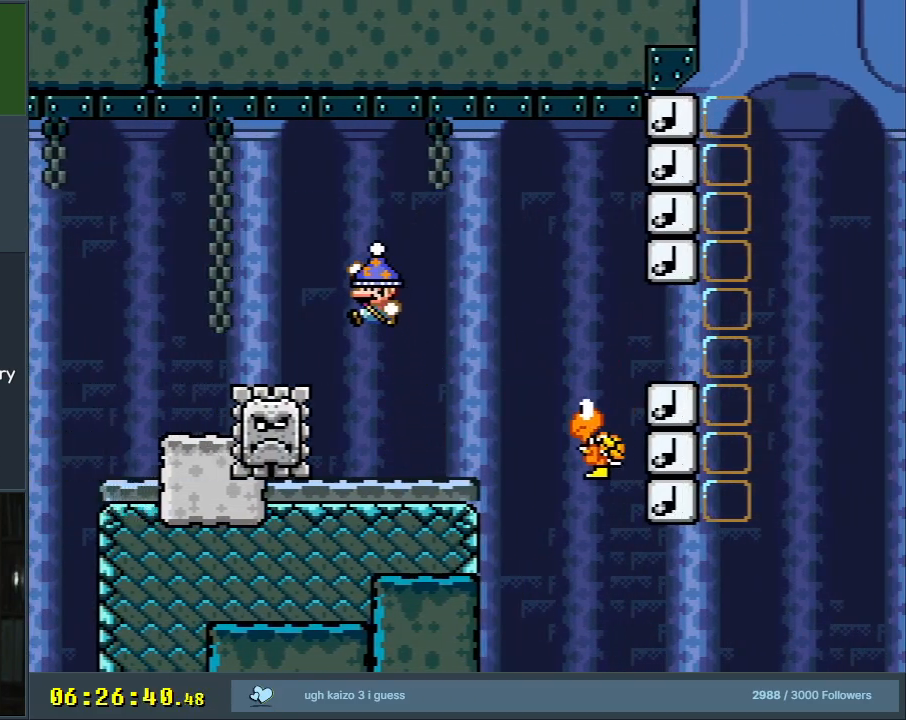
{"buttons": ["Y"], "events": [[67, "B", "up"], [67, "DPAD_LEFT", "up"], [183, "DPAD_RIGHT", "down"], [317, "DPAD_RIGHT", "up"]]}
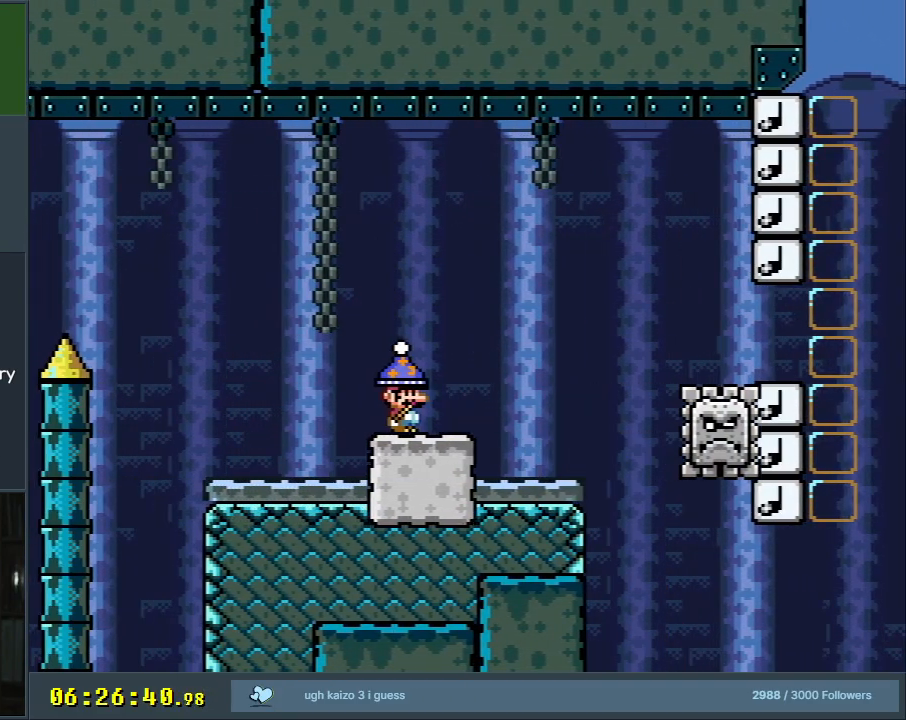
{"buttons": ["B", "Y", "DPAD_RIGHT"], "events": [[233, "DPAD_RIGHT", "down"], [250, "B", "down"]]}
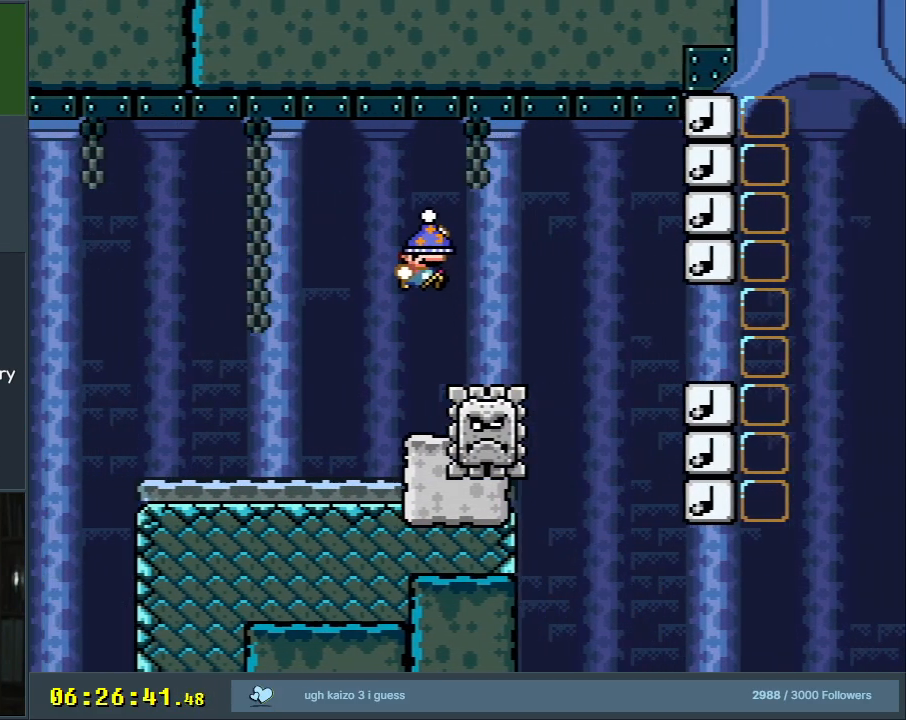
{"buttons": ["Y"], "events": [[50, "DPAD_RIGHT", "up"], [167, "DPAD_LEFT", "down"], [183, "B", "up"], [250, "DPAD_LEFT", "up"]]}
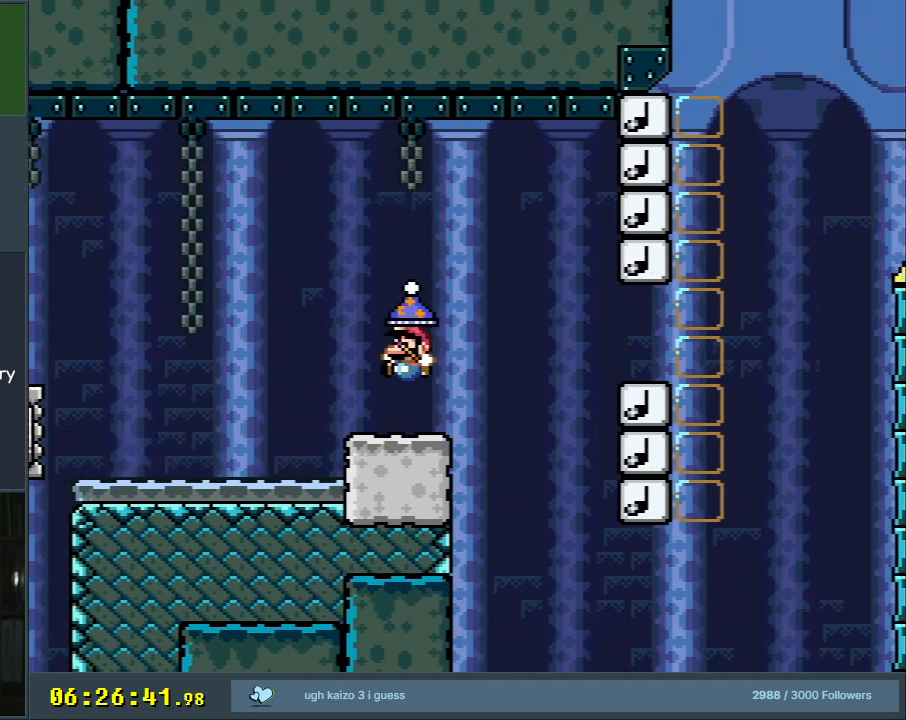
{"buttons": ["B", "Y", "DPAD_RIGHT"], "events": [[50, "DPAD_RIGHT", "down"], [150, "B", "down"], [300, "B", "up"], [467, "B", "down"]]}